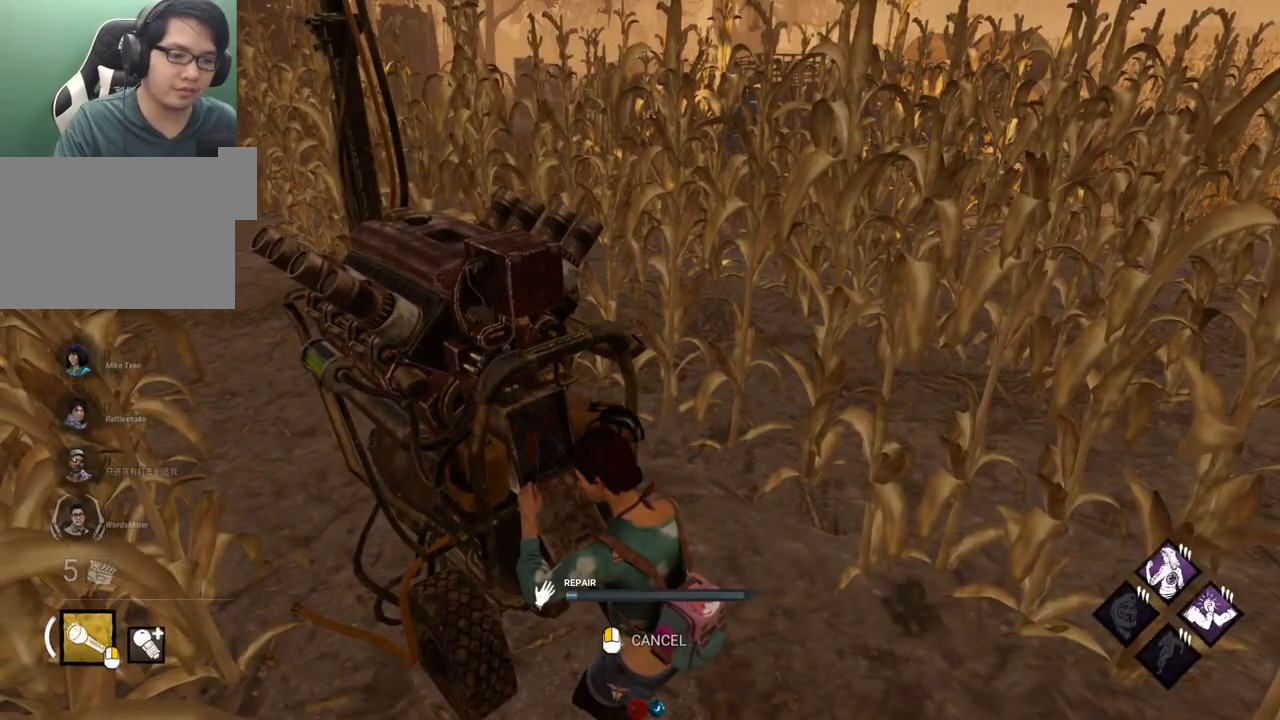
Gameplay with keyboard and mouse; each line is a JSON object with the keys and mouse buttons held at the frame after it. "events" lists presses ("down") and releases ("up") of "1", "2", "3", "4", "5", "a", "alt", "c", "caps_lock", "ctrl", "d", "e", "f", "g", "q", "r", "s", "shift", "space", "t", "tab", "v", "w", "x", "z" and "mouse_wheel" between this image and that frame as [ms after this image, input, new state], when the widget could be followed in between. "mouse_wheel" = the "wheel" button of the "mouse" list. No other keys are recorded. "wheel" means that the mouse wheel is clicked or scrolled. Not read: mouse_move.
{"keys": [], "mouse": [], "events": []}
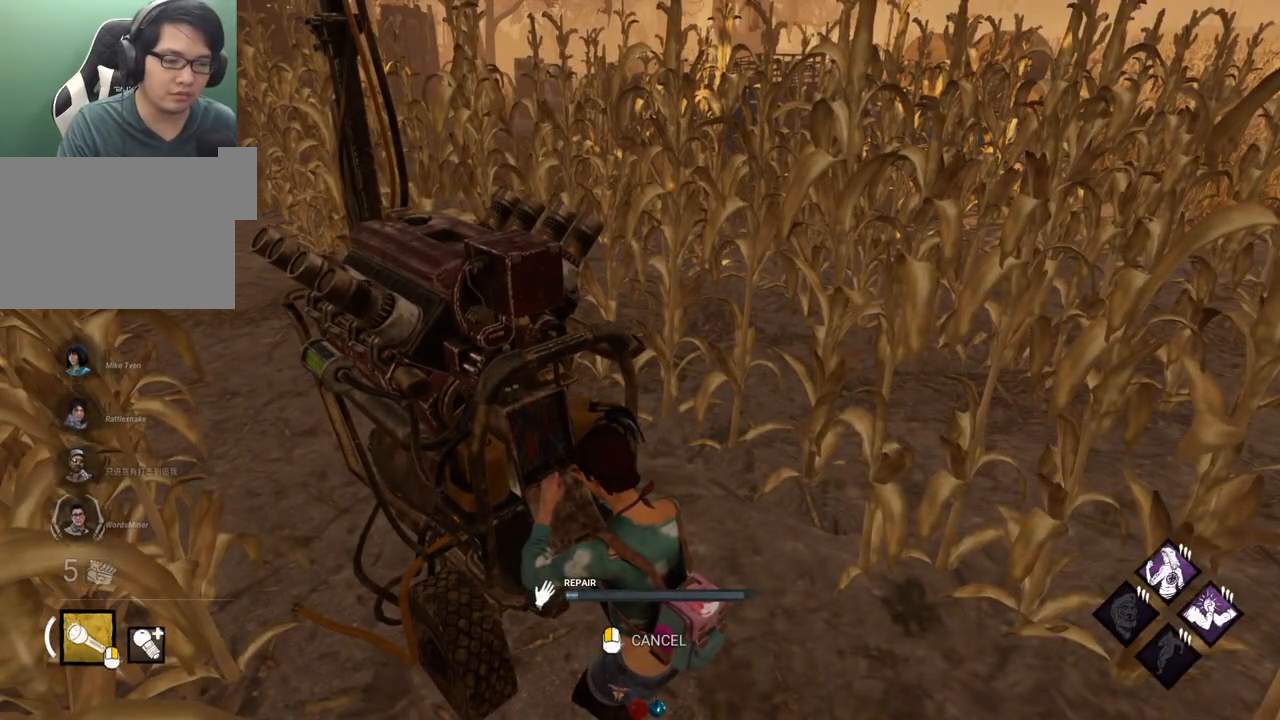
{"keys": [], "mouse": [], "events": []}
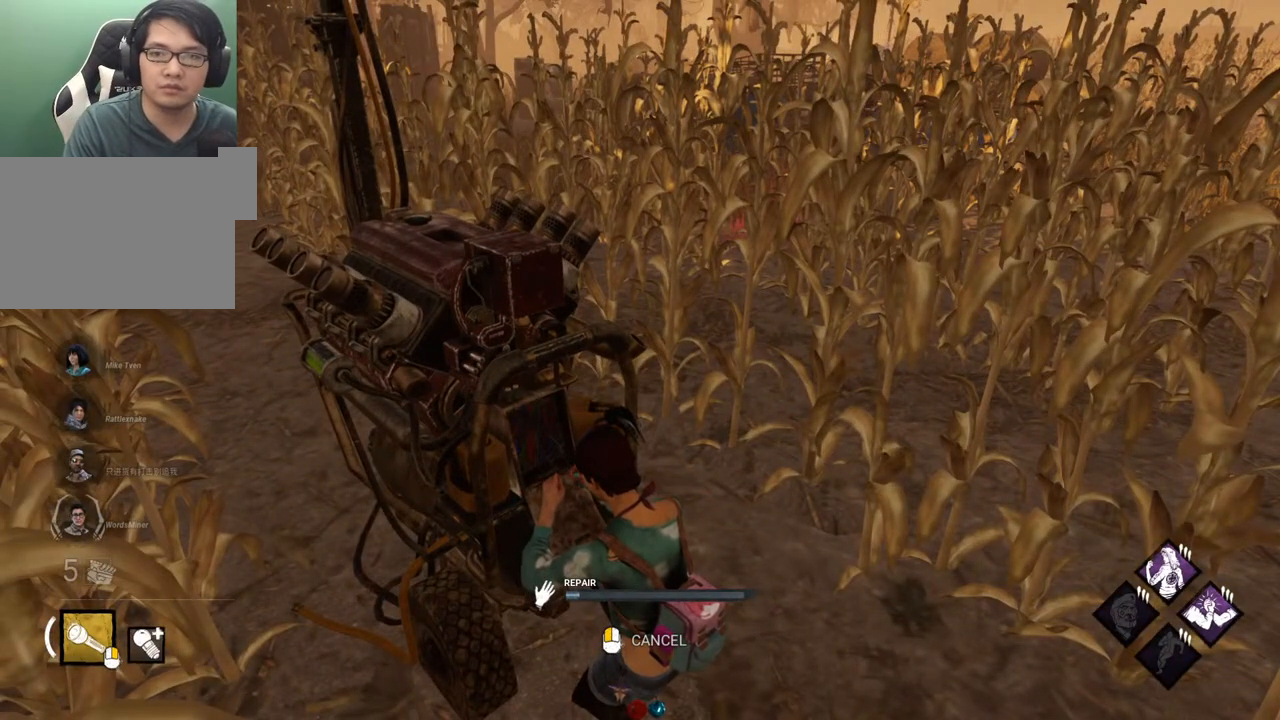
{"keys": ["s", "shift"], "mouse": [], "events": [[283, "s", "down"], [333, "shift", "down"]]}
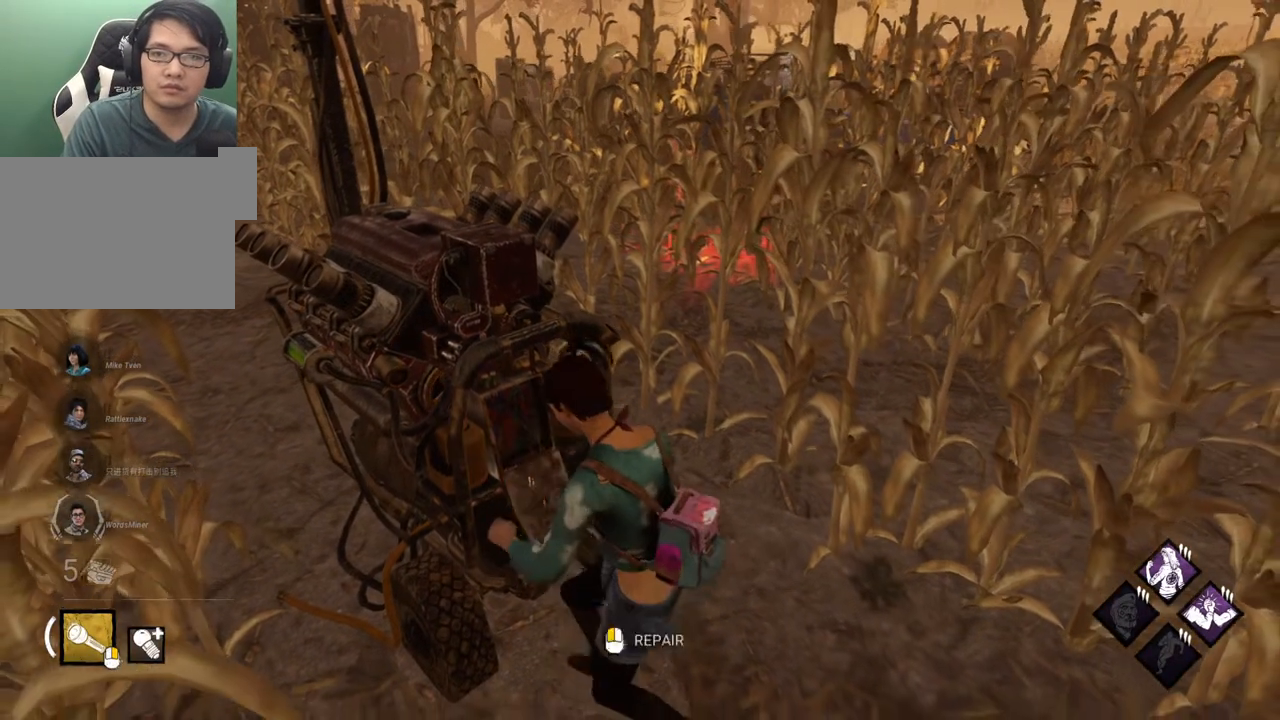
{"keys": ["a", "shift", "w"], "mouse": [], "events": [[250, "a", "down"], [350, "s", "up"], [483, "w", "down"]]}
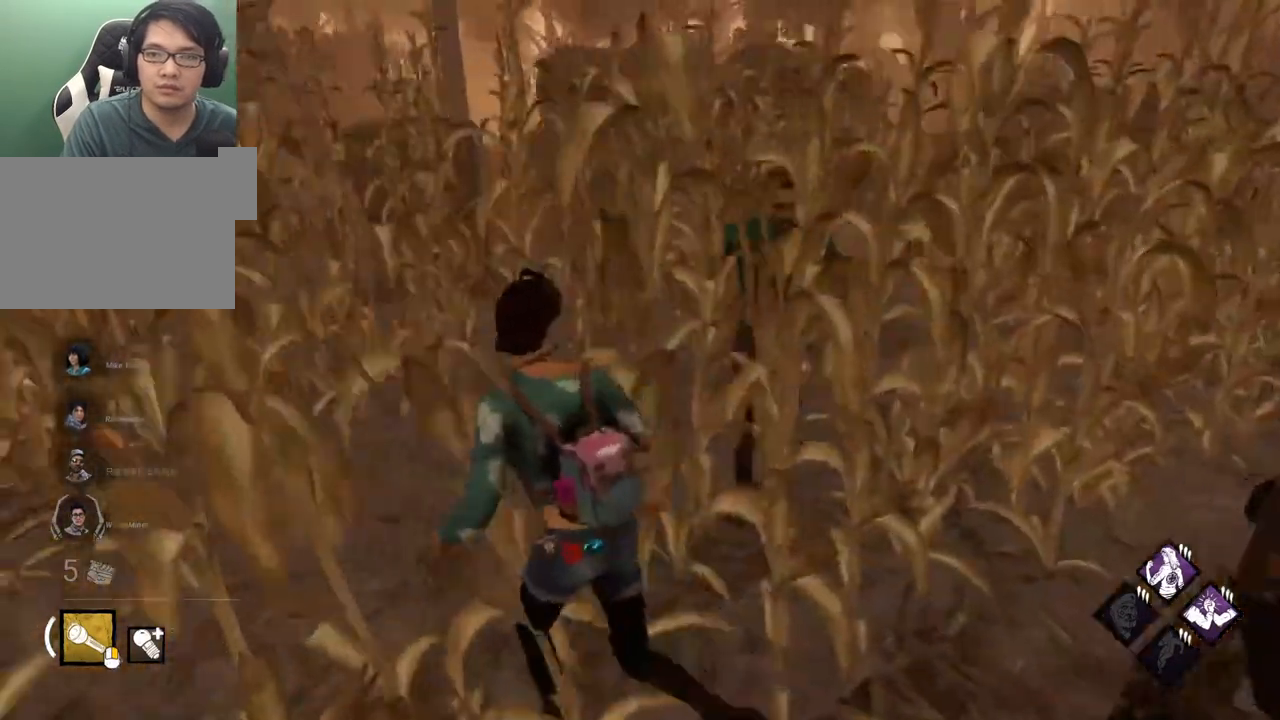
{"keys": ["a", "shift", "w"], "mouse": [], "events": []}
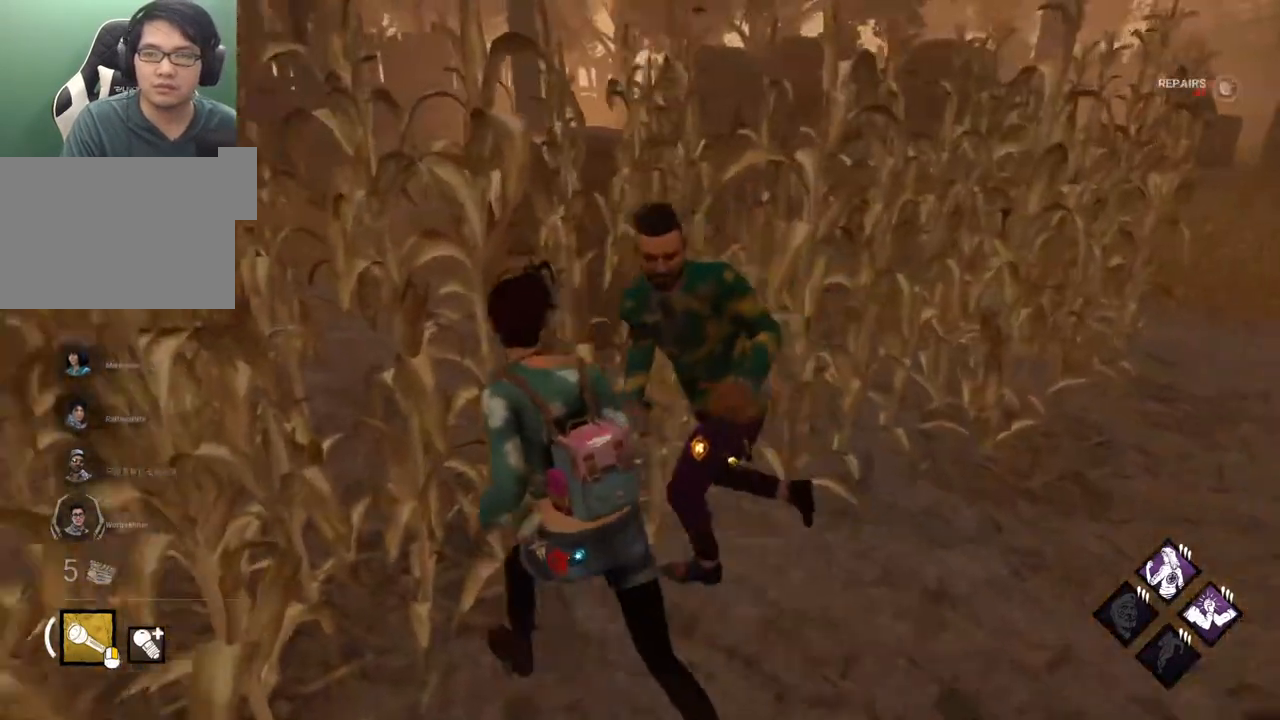
{"keys": ["a", "shift", "w"], "mouse": [], "events": []}
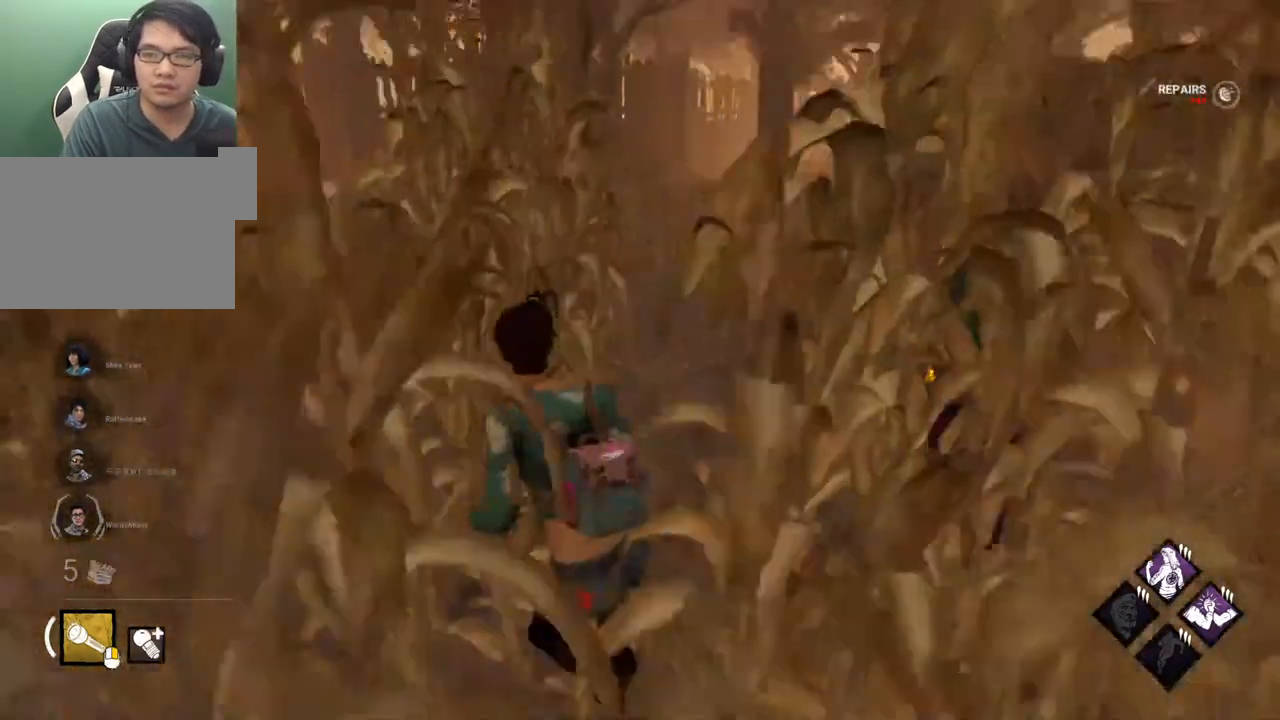
{"keys": ["a", "shift", "w"], "mouse": [], "events": []}
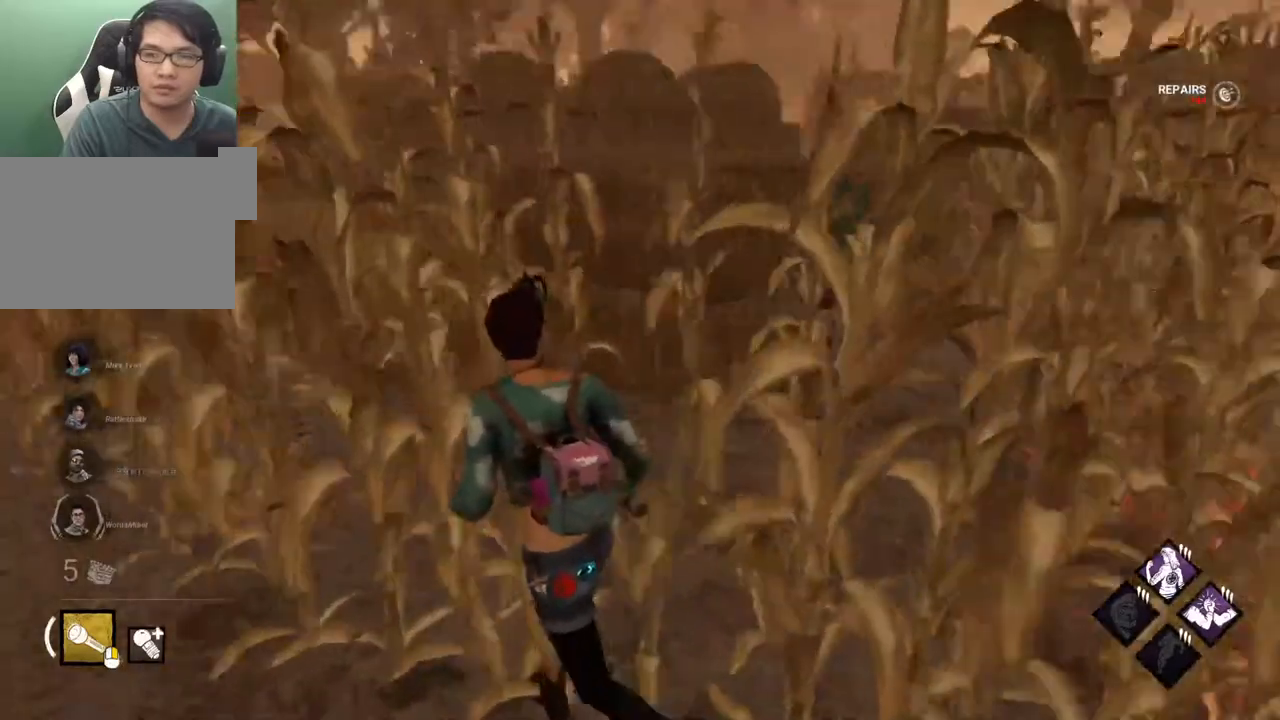
{"keys": ["a", "s", "shift"], "mouse": [], "events": [[83, "w", "up"], [450, "s", "down"]]}
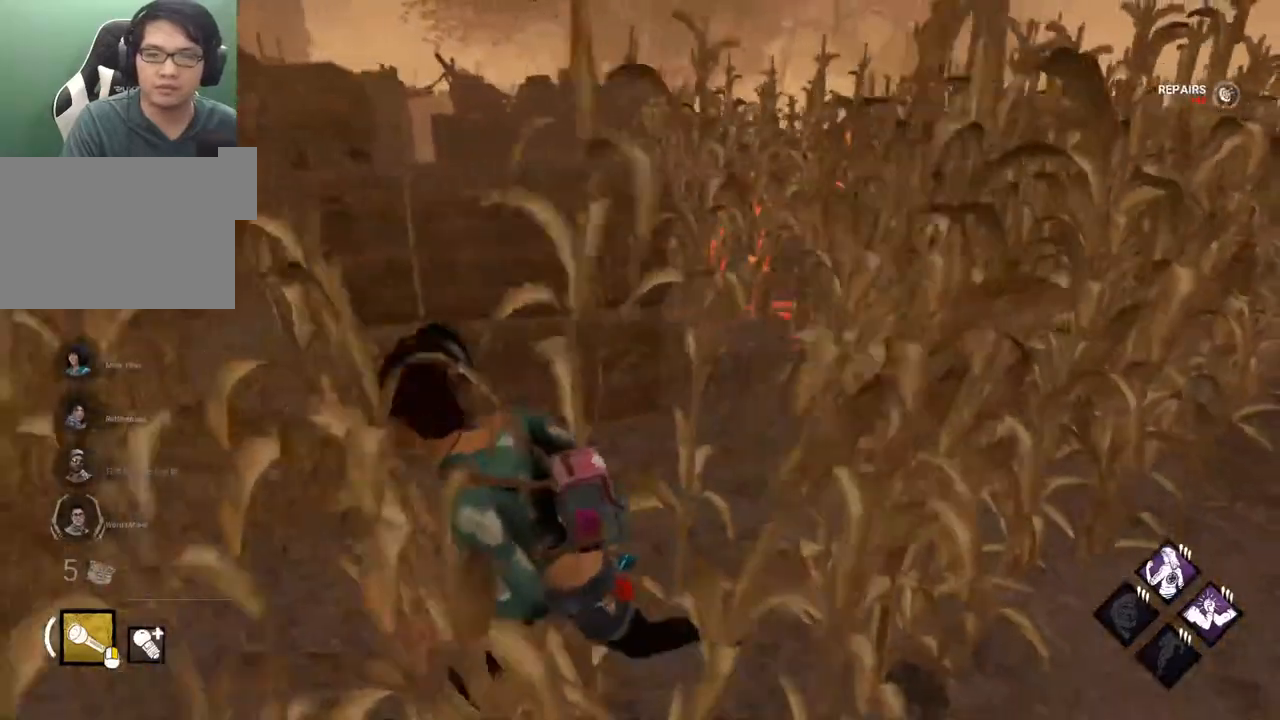
{"keys": ["shift", "w"], "mouse": [], "events": [[333, "s", "up"], [417, "w", "down"], [467, "a", "up"]]}
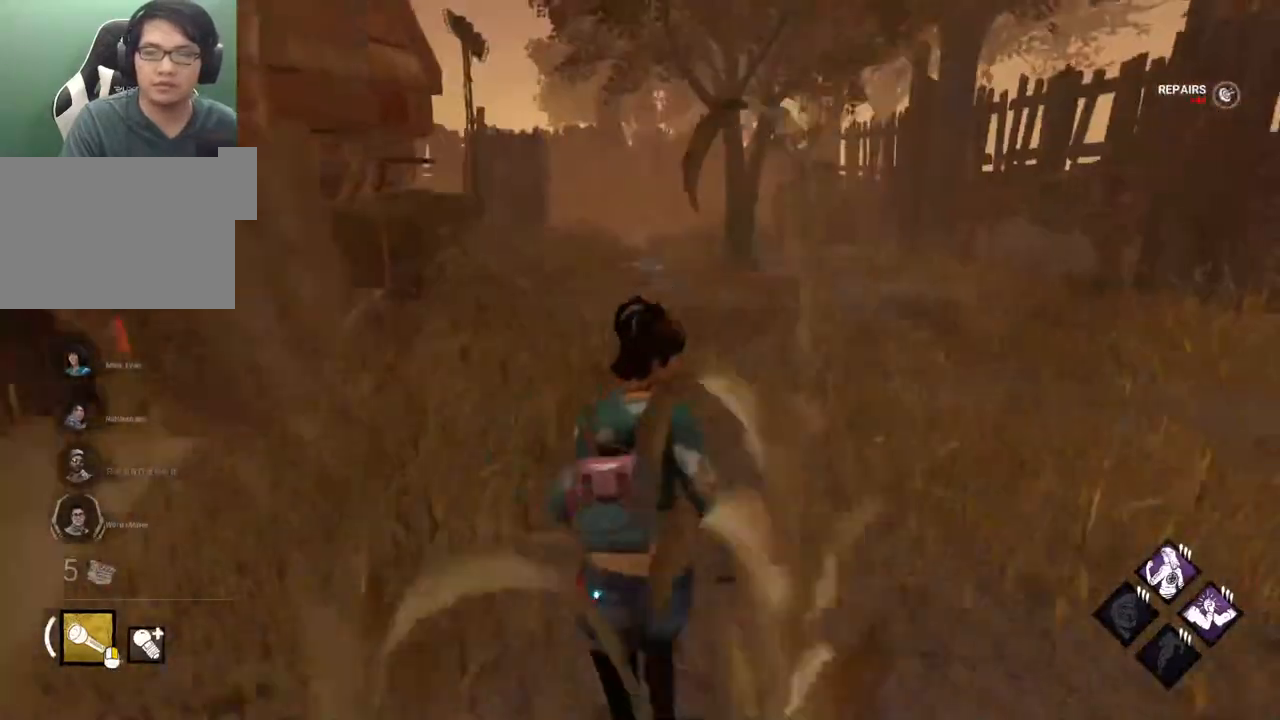
{"keys": ["shift", "w"], "mouse": [], "events": []}
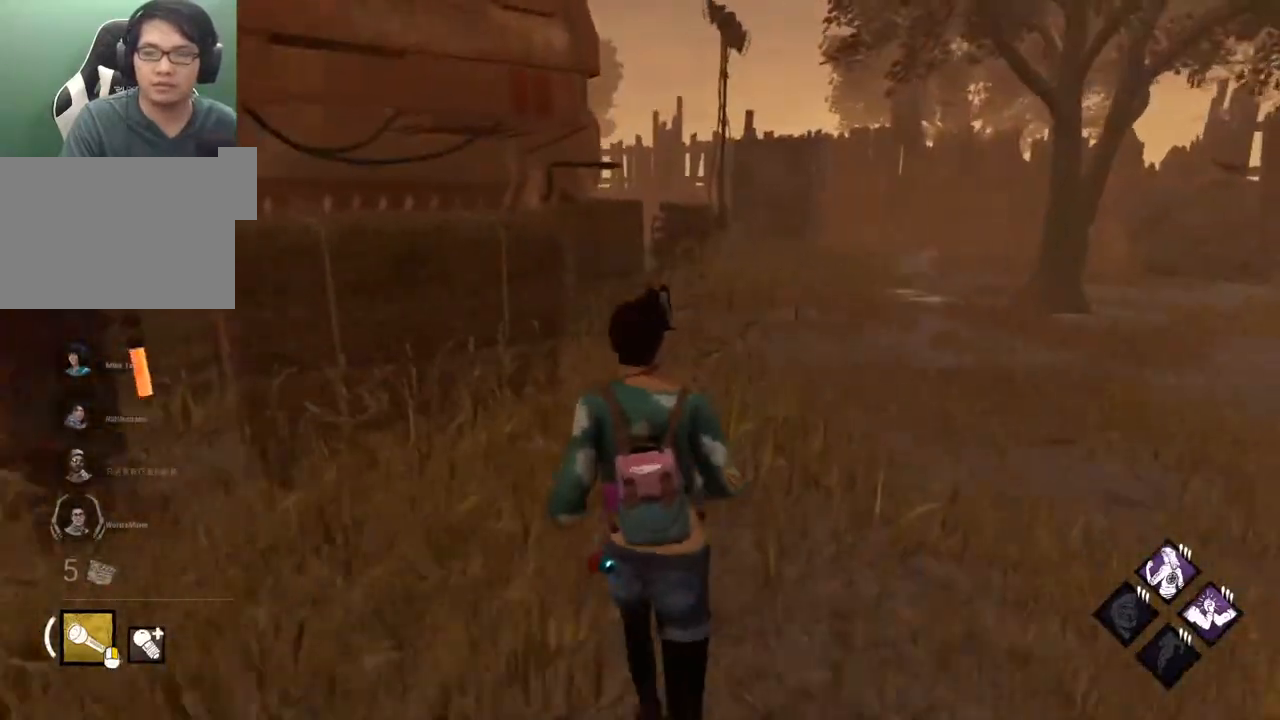
{"keys": ["d", "shift", "w"], "mouse": [], "events": [[450, "d", "down"]]}
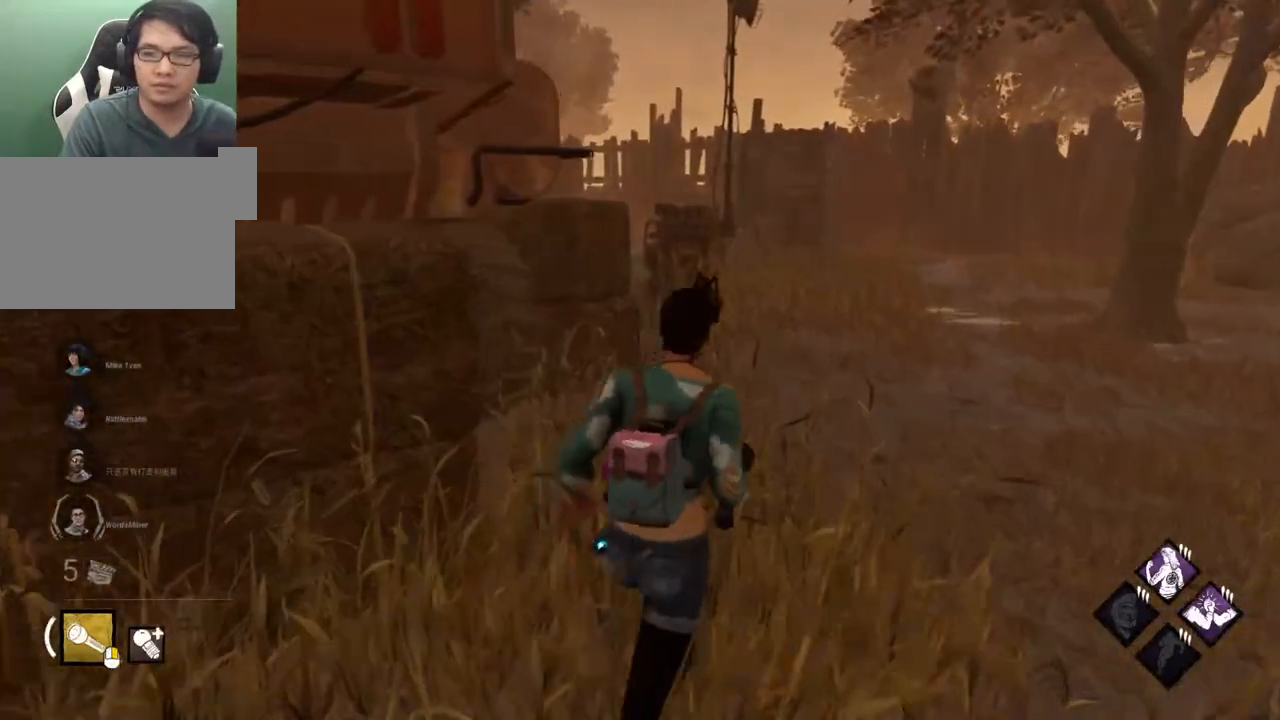
{"keys": ["shift", "w"], "mouse": [], "events": [[83, "d", "up"], [233, "d", "down"], [367, "d", "up"]]}
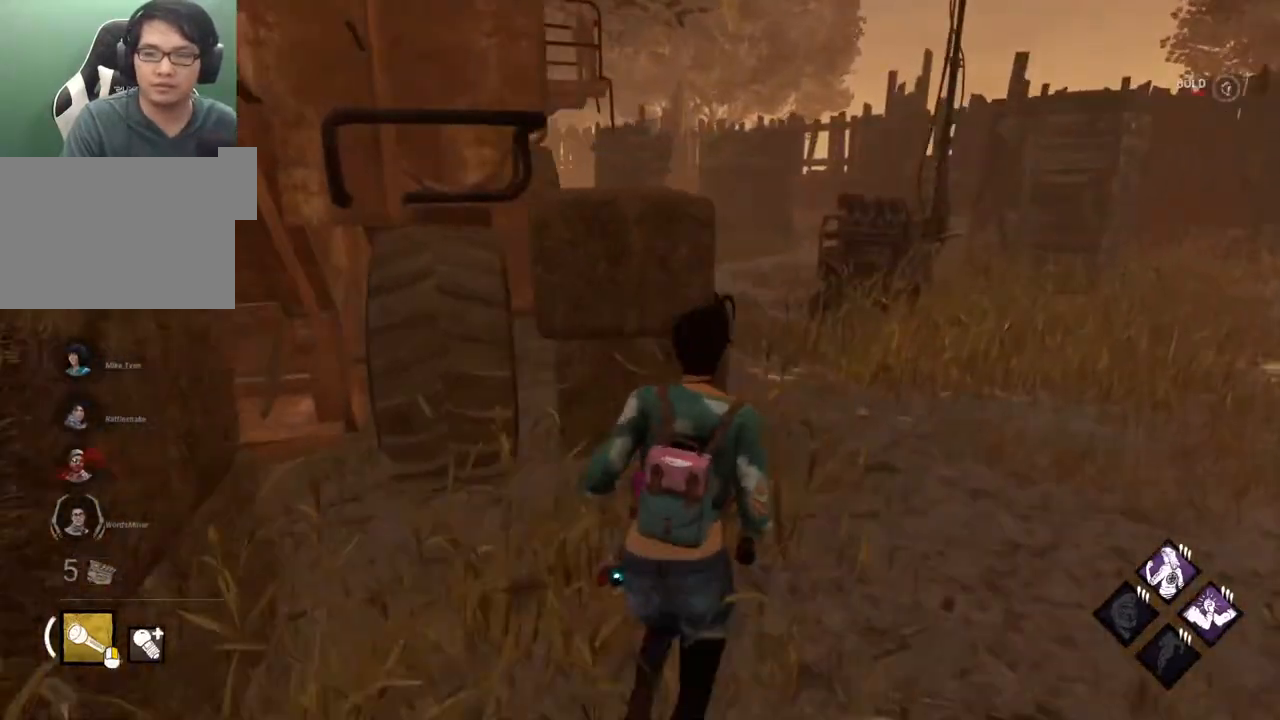
{"keys": ["d", "shift"], "mouse": [], "events": [[17, "d", "down"], [333, "w", "up"]]}
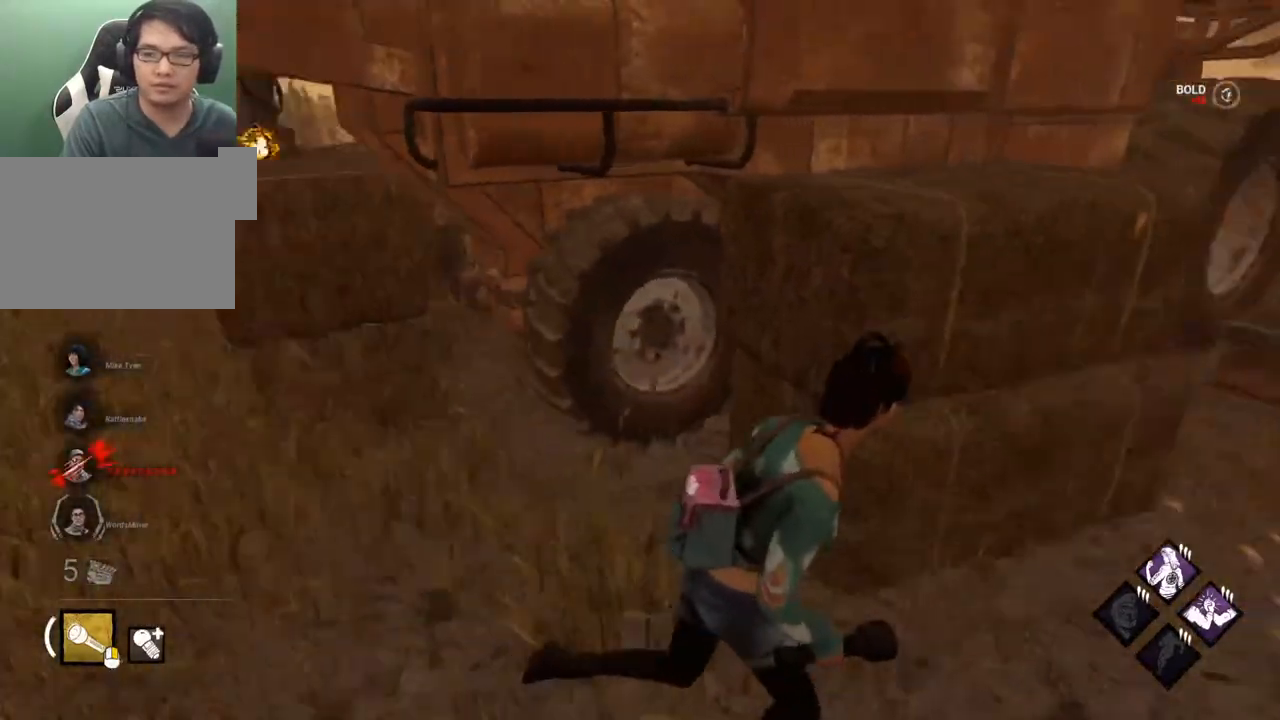
{"keys": ["d", "s", "shift"], "mouse": [], "events": [[167, "s", "down"]]}
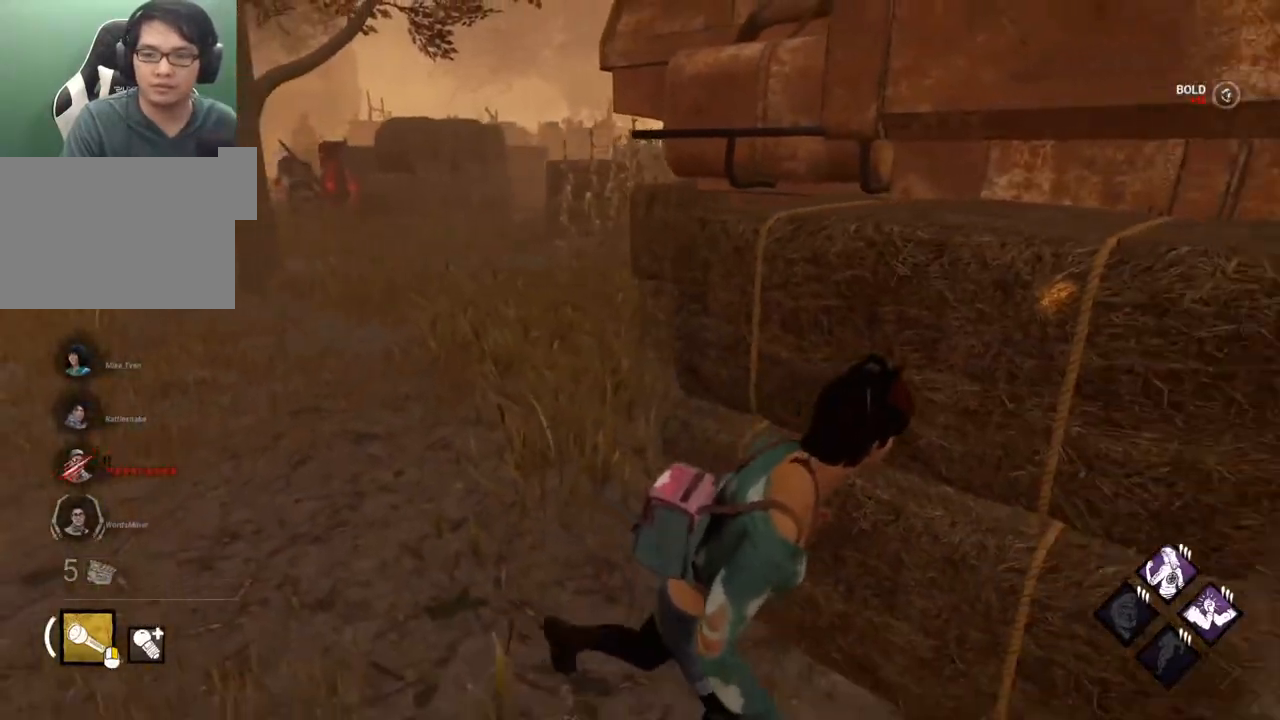
{"keys": ["d", "shift", "w"], "mouse": [], "events": [[183, "s", "up"], [367, "w", "down"]]}
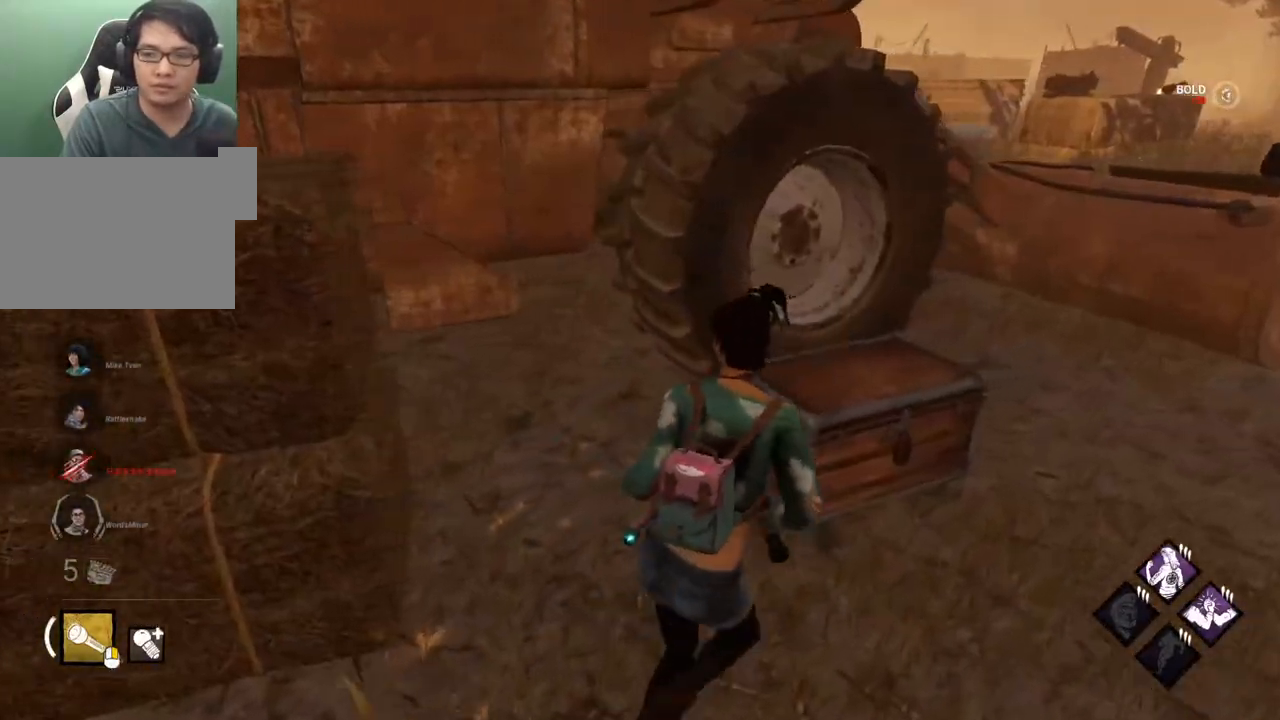
{"keys": [], "mouse": [], "events": [[200, "w", "up"], [383, "shift", "up"], [433, "d", "up"]]}
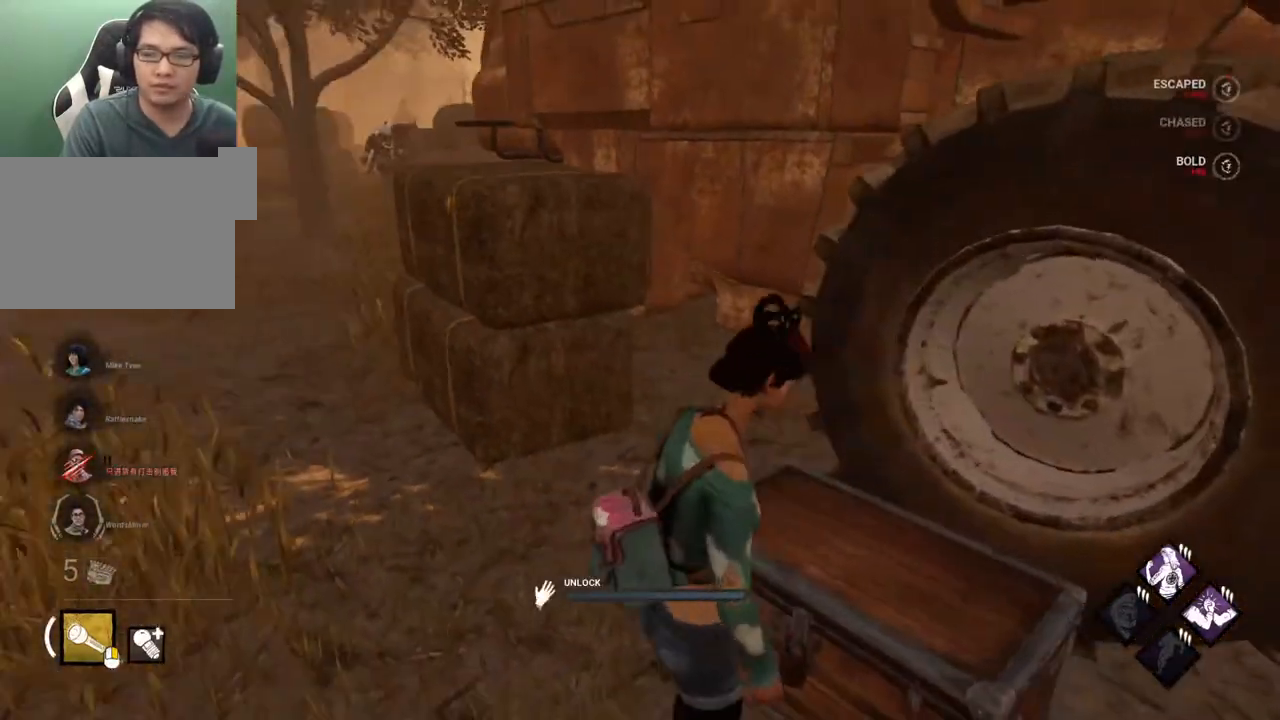
{"keys": [], "mouse": [], "events": []}
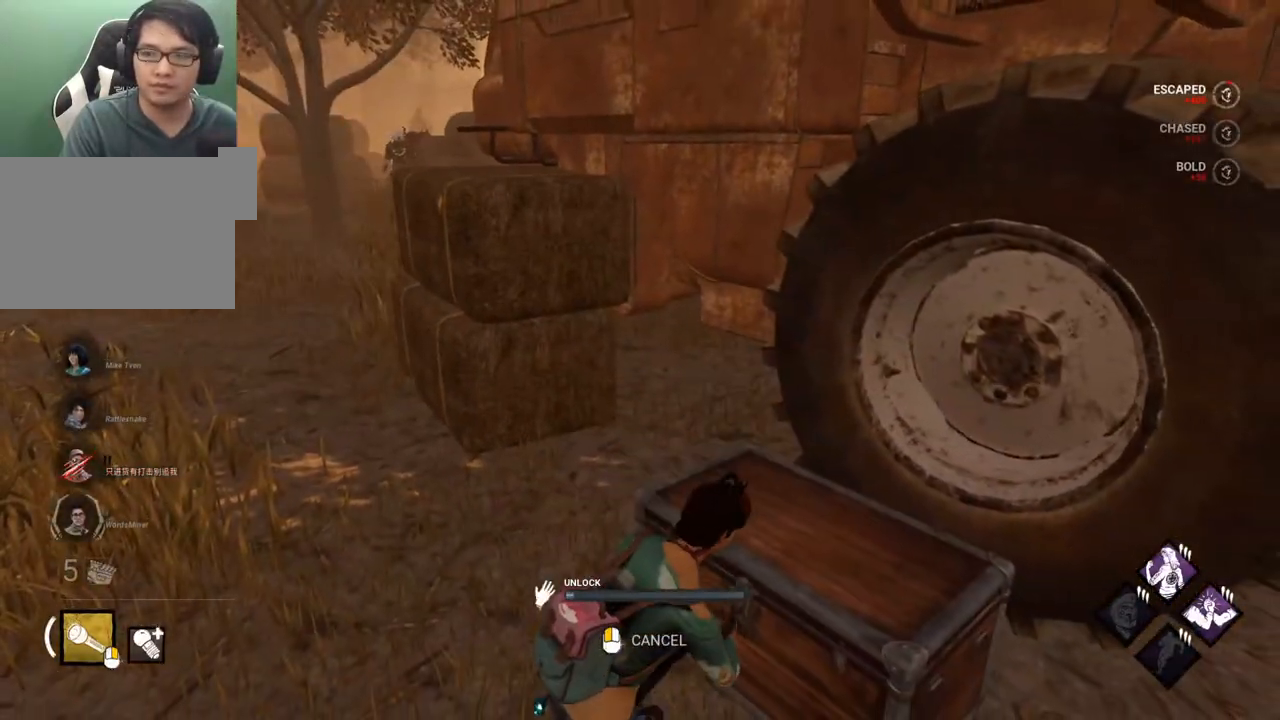
{"keys": [], "mouse": [], "events": []}
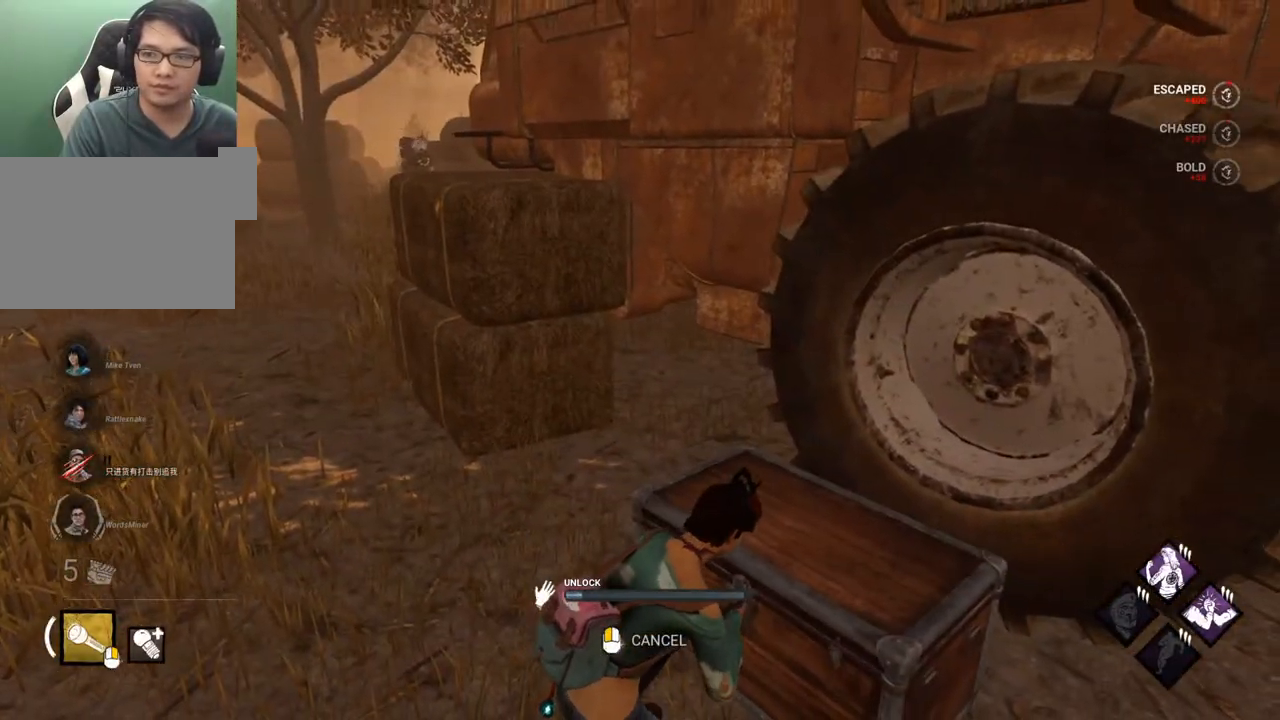
{"keys": [], "mouse": [], "events": []}
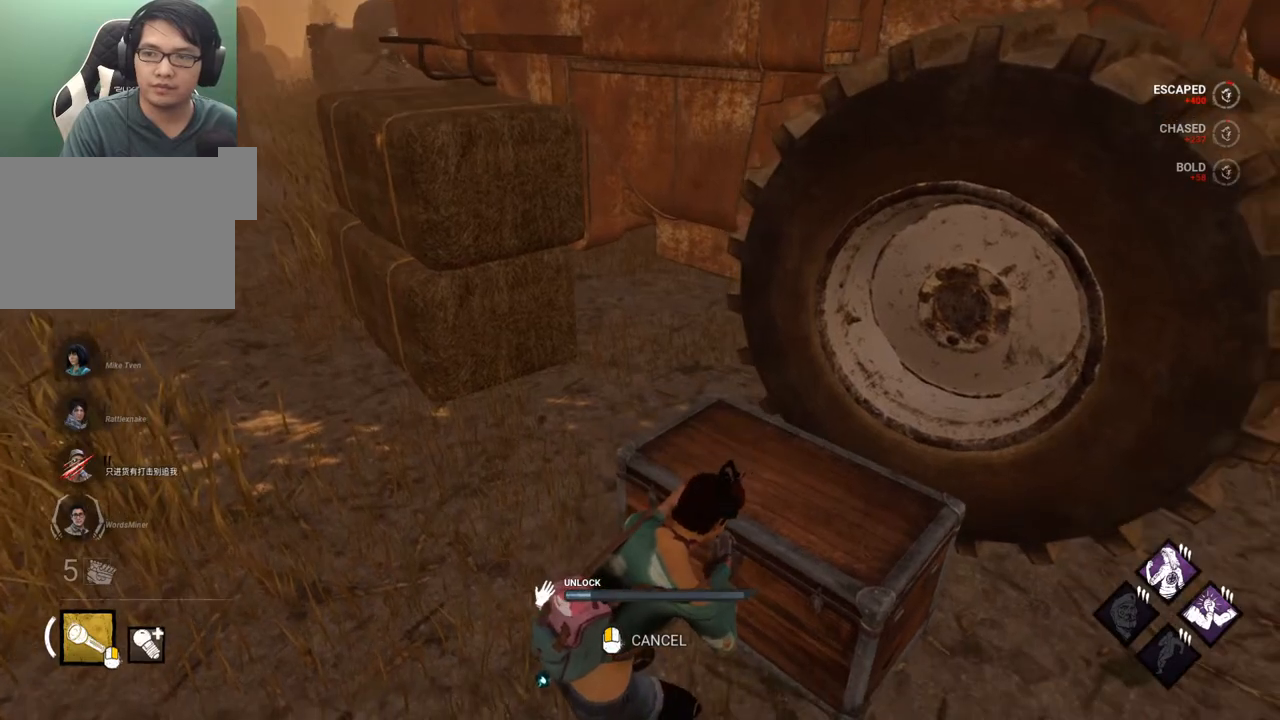
{"keys": [], "mouse": [], "events": []}
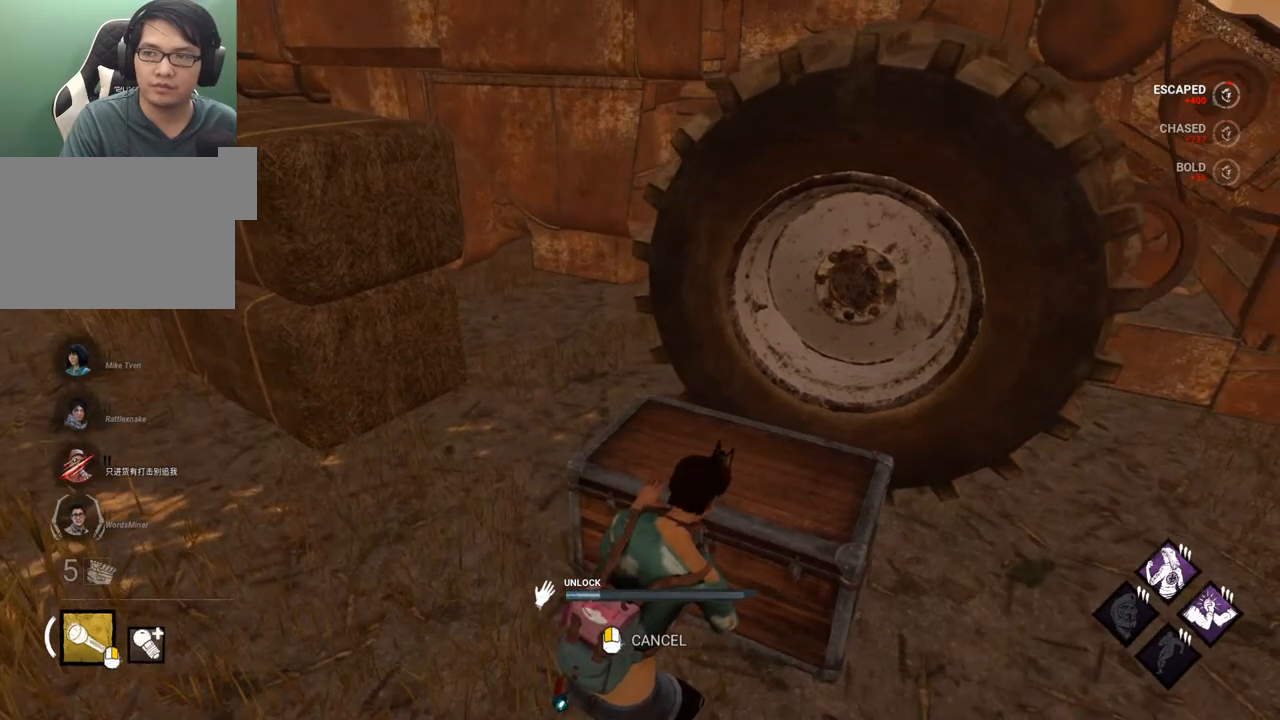
{"keys": [], "mouse": [], "events": []}
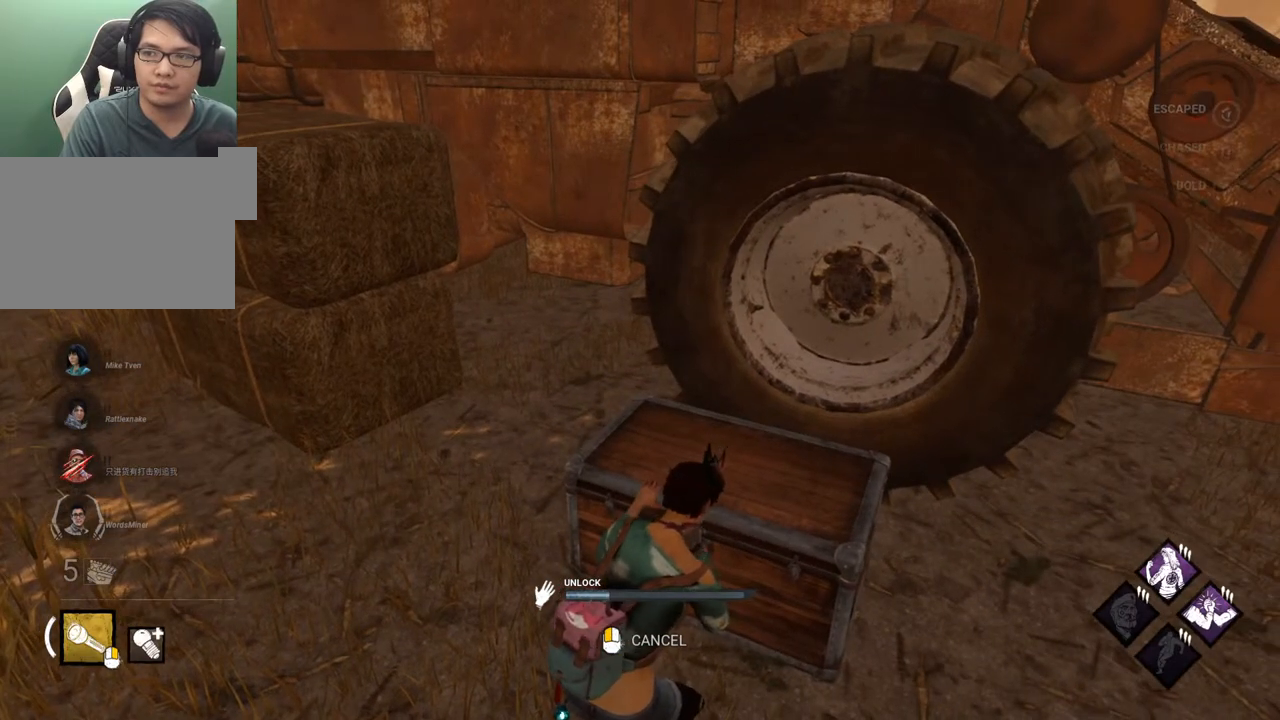
{"keys": [], "mouse": [], "events": []}
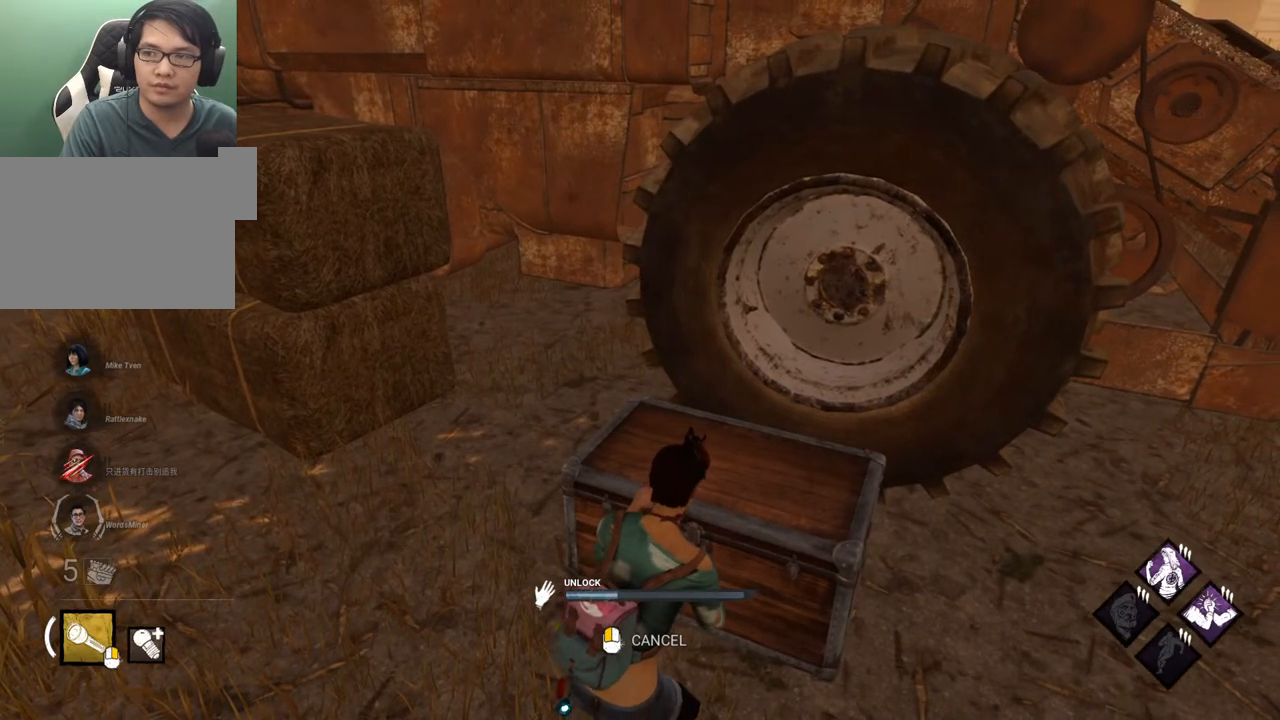
{"keys": [], "mouse": [], "events": []}
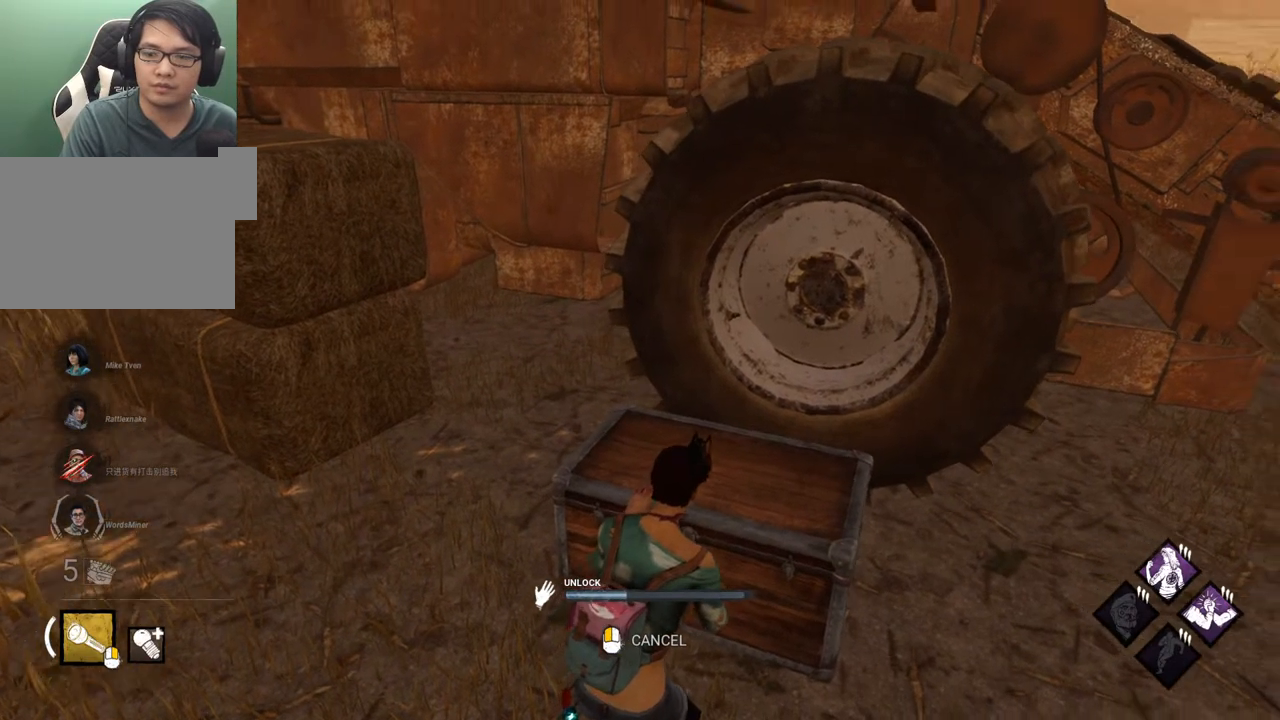
{"keys": [], "mouse": [], "events": []}
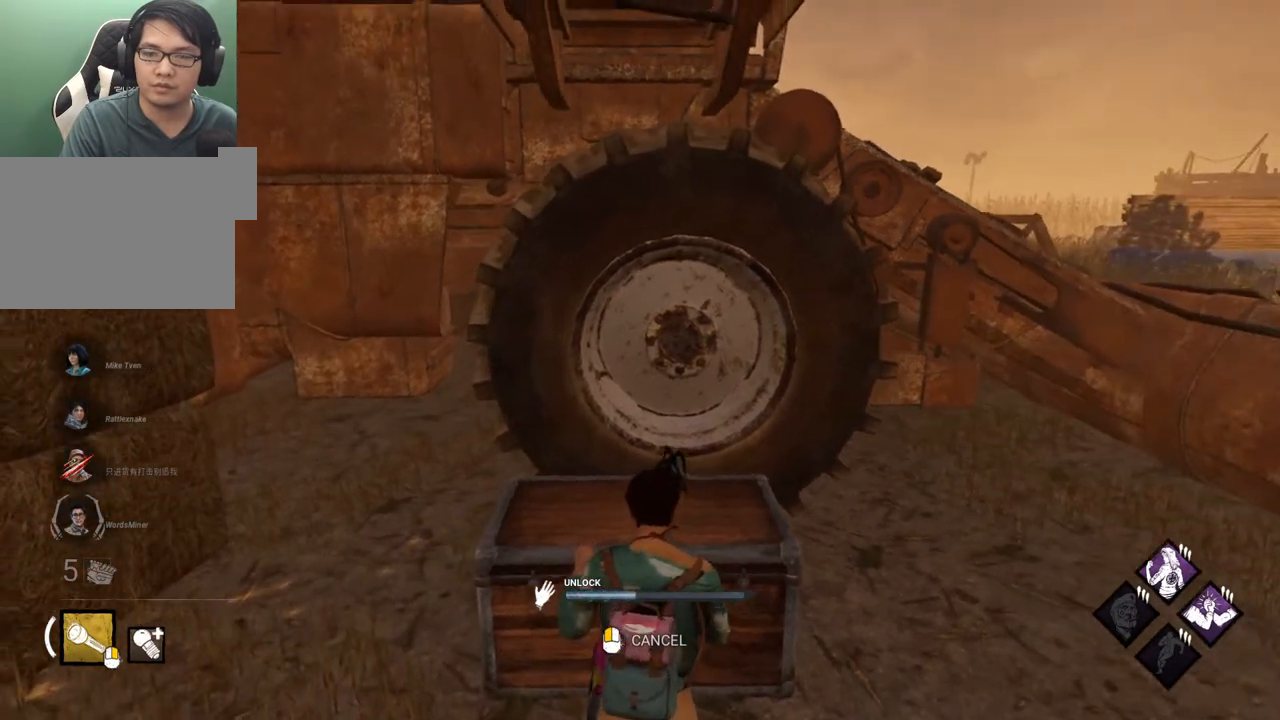
{"keys": ["a"], "mouse": [], "events": [[483, "a", "down"]]}
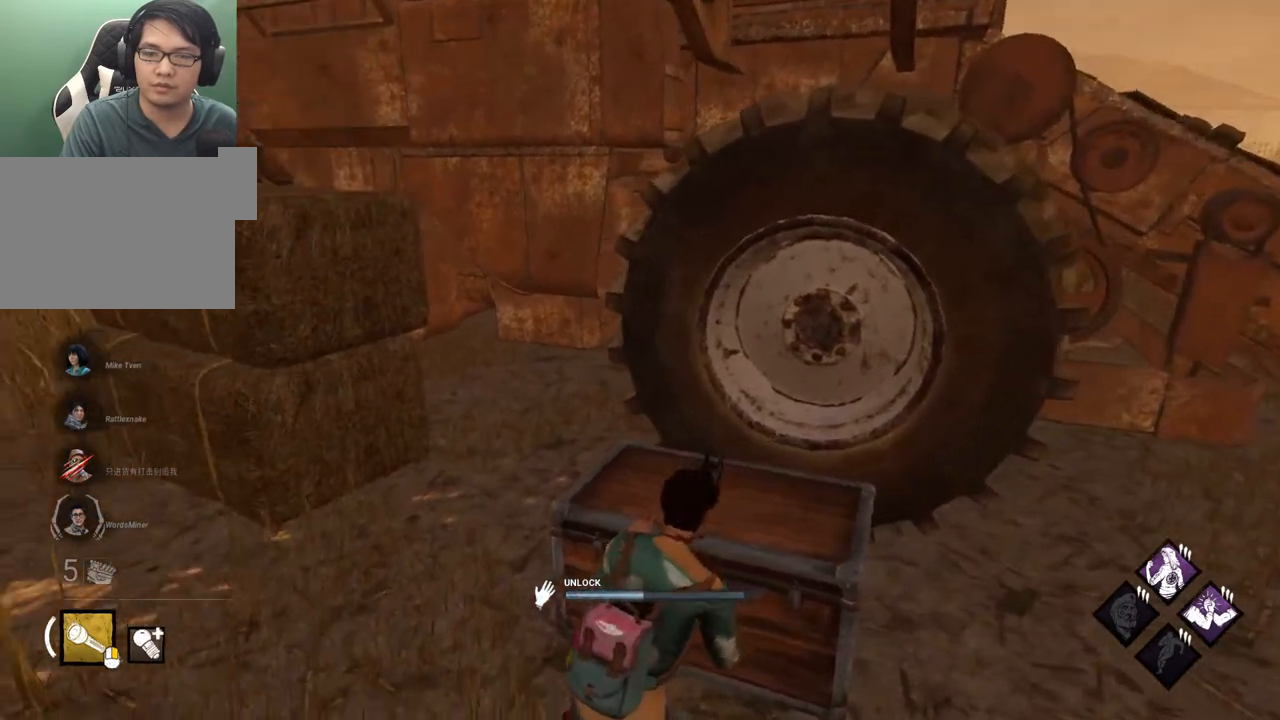
{"keys": ["a", "shift", "w"], "mouse": [], "events": [[83, "shift", "down"], [367, "w", "down"]]}
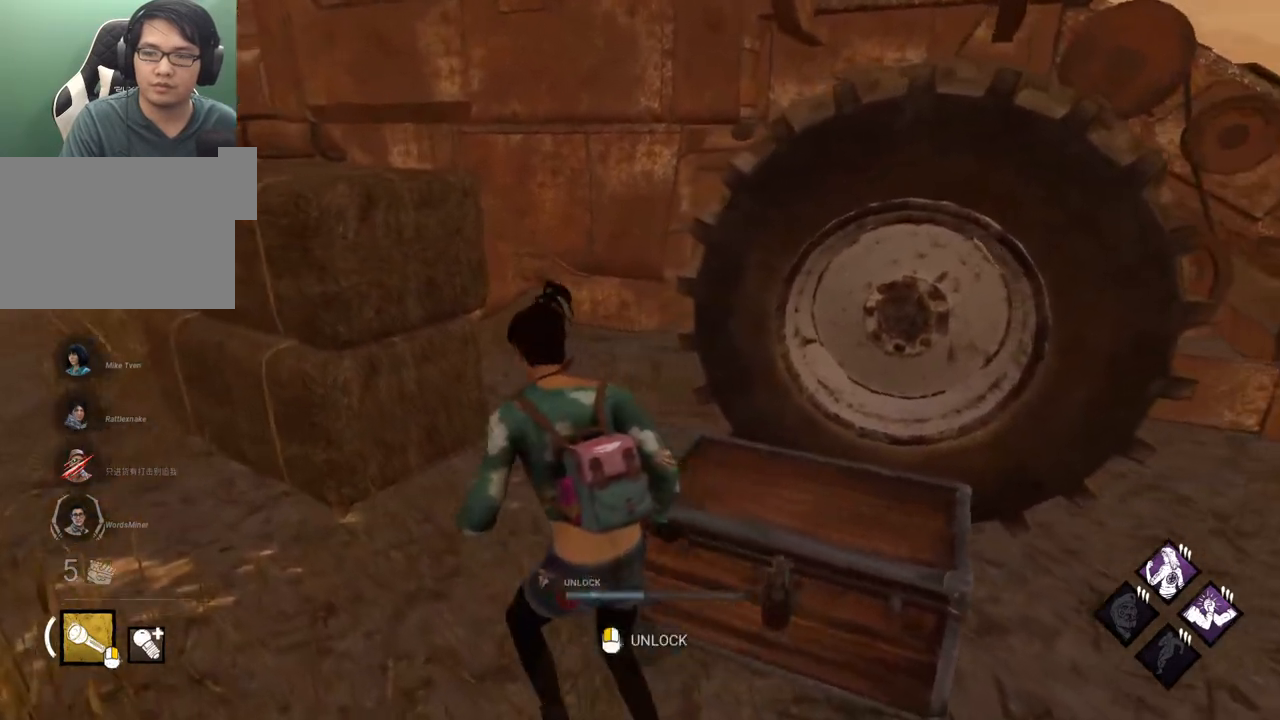
{"keys": ["a", "w"], "mouse": [], "events": [[233, "w", "up"], [367, "w", "down"], [467, "shift", "up"]]}
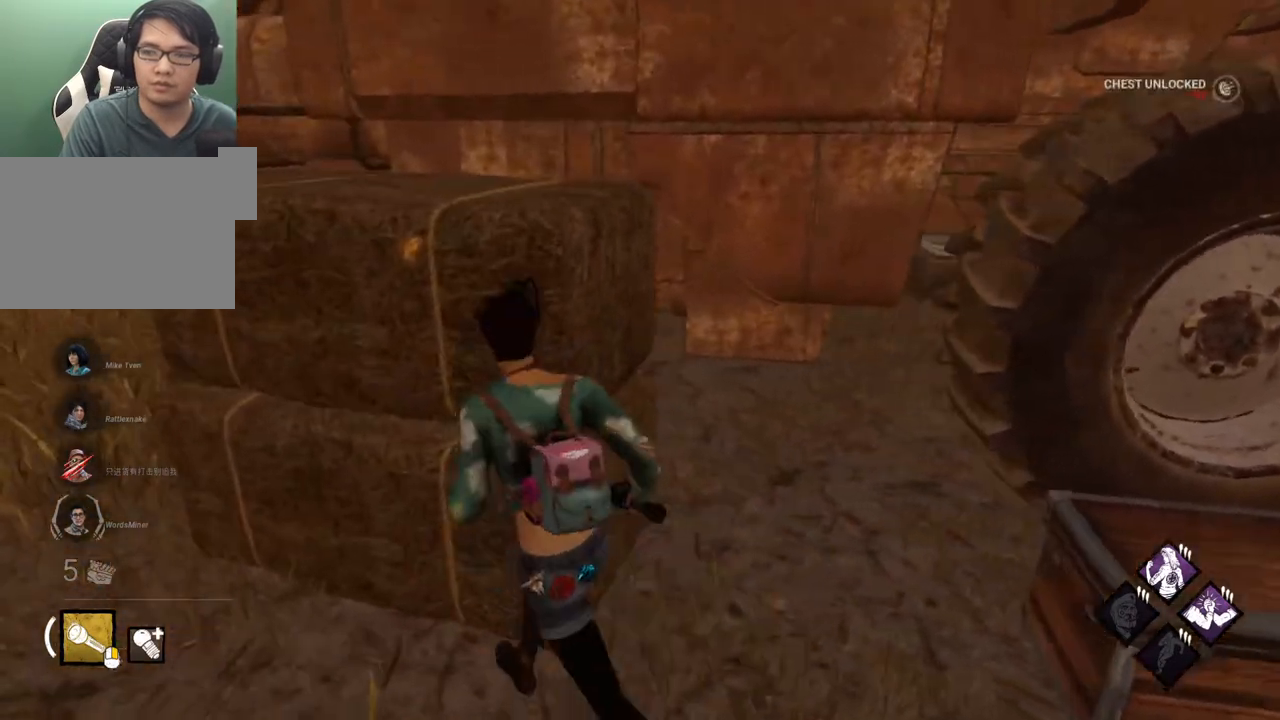
{"keys": ["a"], "mouse": [], "events": [[100, "w", "up"]]}